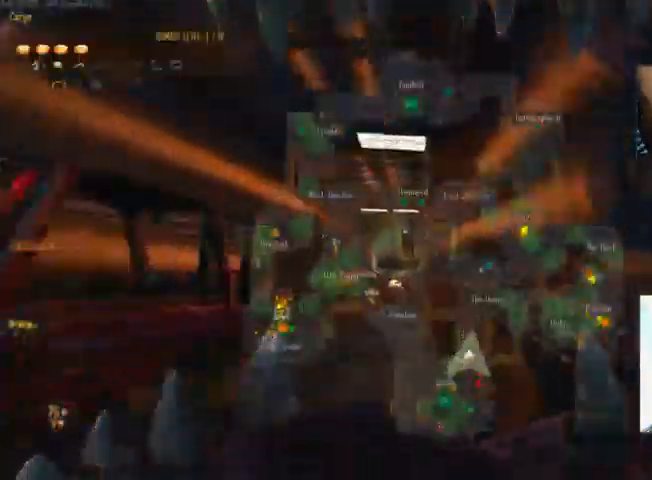
Gameplay with keyboard and mouse; each line is a JSON object with the keys and mouse buttons held at the frame after it. "events" lists presses ("down") and releases ("up") of "1", "2", "3", "4", "5", "a", "alt", "c", "ctrl", "d", "e", "f", "q", "r", "s", "shift", "space", "tab", "v", "w", "x", "z", "mouse_left", "mouse_middle", "mouse_right", "mouse_wheel_up" and "mouse_wheel_down" between this image and that frame as [ms after this image, input, new state], when the widget could be followed in between. "mouse_left", "mouse_middle", "mouse_right", "mouse_wheel_up", "mouse_wheel_down" = the "left", "middle", "right", "wheel_up", "wheel_down" buttons of the "mouse" list. No other keys are recorded. Not read: mouse_move.
{"keys": ["ctrl", "w"], "mouse": [], "events": [[467, "space", "up"]]}
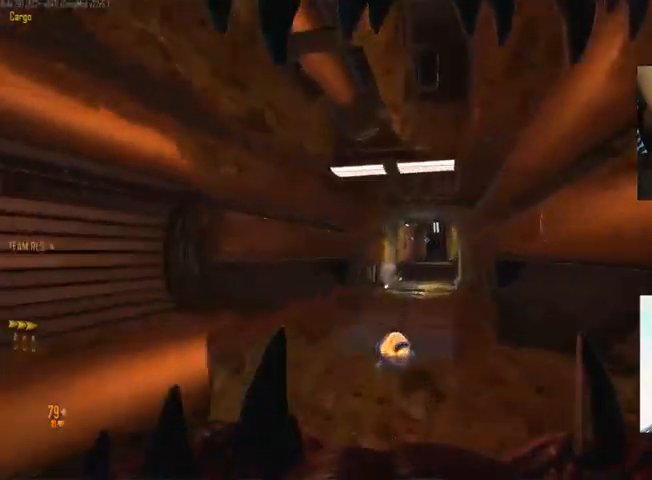
{"keys": ["ctrl", "space", "w"], "mouse": [], "events": [[334, "space", "down"]]}
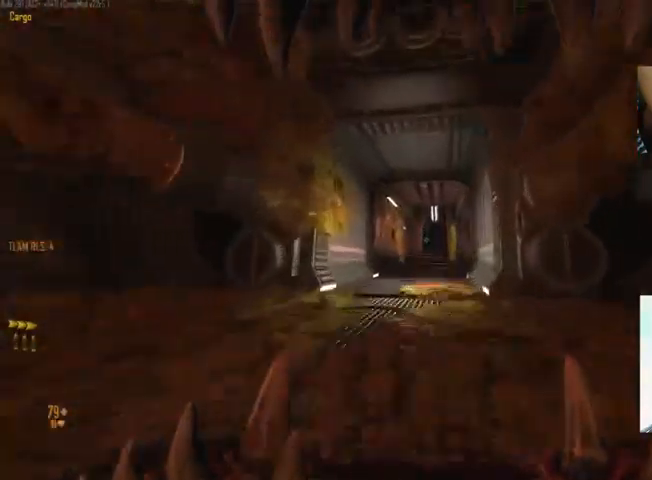
{"keys": ["space", "w"], "mouse": [], "events": [[67, "c", "down"], [67, "space", "up"], [334, "c", "up"], [334, "space", "down"], [367, "ctrl", "up"]]}
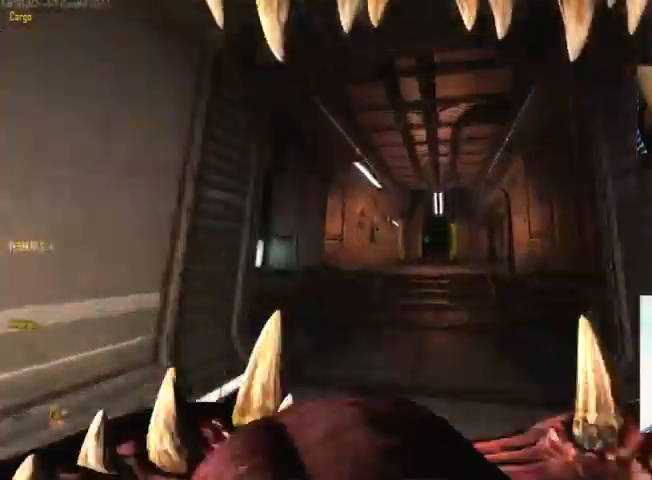
{"keys": ["c", "w"], "mouse": [], "events": [[234, "c", "down"], [267, "space", "up"]]}
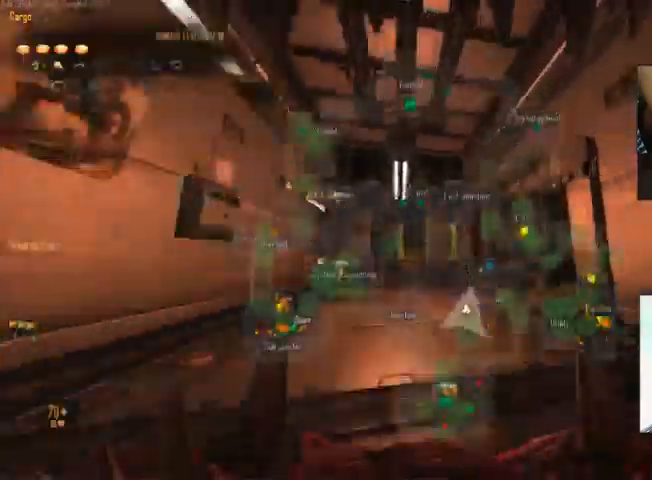
{"keys": ["w"], "mouse": [], "events": [[200, "c", "up"], [234, "space", "down"], [434, "space", "up"]]}
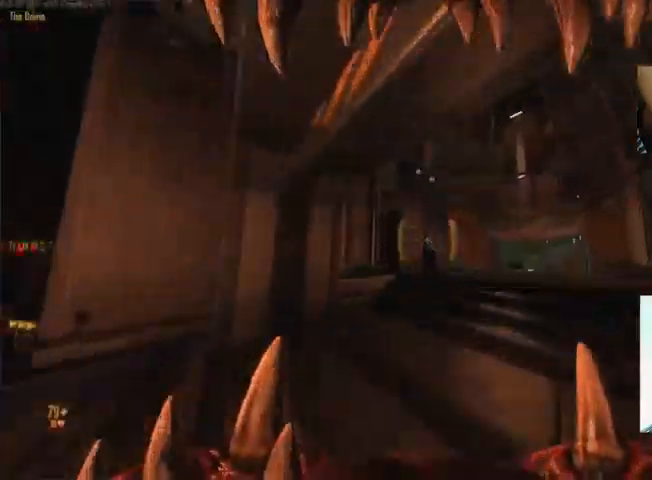
{"keys": ["d"], "mouse": ["wheel_down"], "events": [[100, "d", "down"], [334, "w", "up"], [500, "mouse_wheel_down", "down"]]}
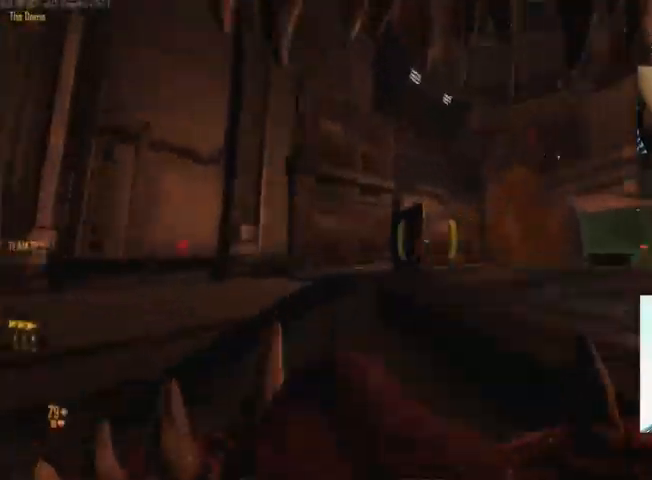
{"keys": ["w"], "mouse": [], "events": [[34, "mouse_wheel_down", "up"], [300, "d", "up"], [300, "w", "down"]]}
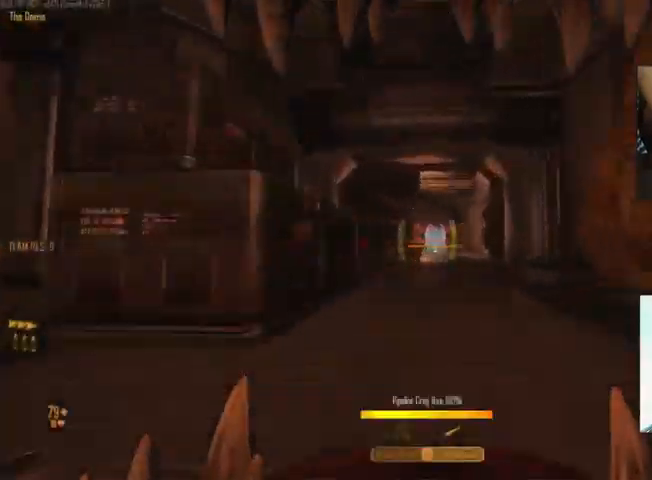
{"keys": [], "mouse": [], "events": [[67, "w", "up"], [334, "s", "down"], [467, "s", "up"]]}
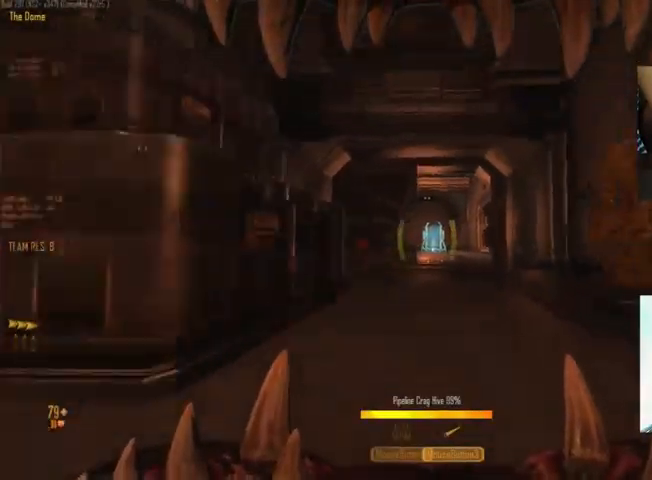
{"keys": [], "mouse": [], "events": [[67, "mouse_left", "down"], [234, "mouse_left", "up"]]}
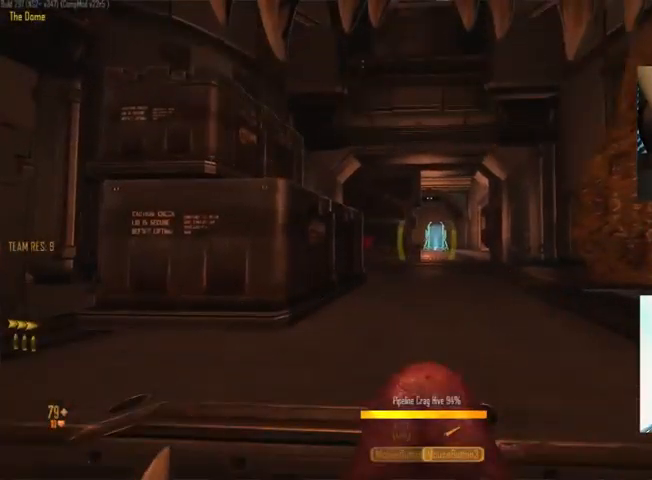
{"keys": ["c"], "mouse": ["left"], "events": [[234, "c", "down"], [400, "mouse_left", "down"]]}
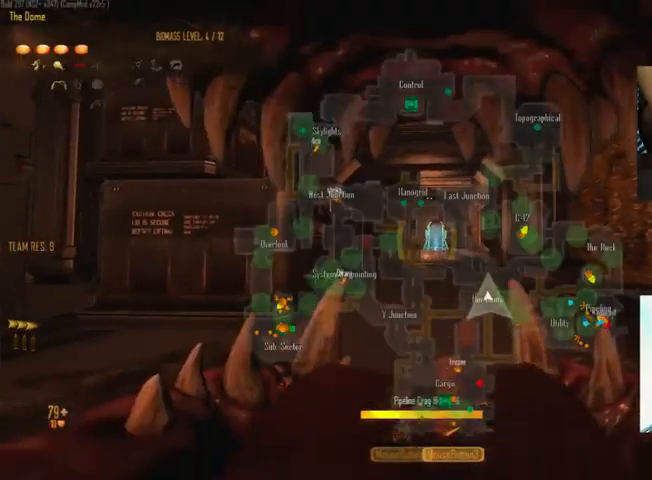
{"keys": ["w"], "mouse": [], "events": [[34, "c", "up"], [34, "w", "down"], [100, "mouse_left", "up"]]}
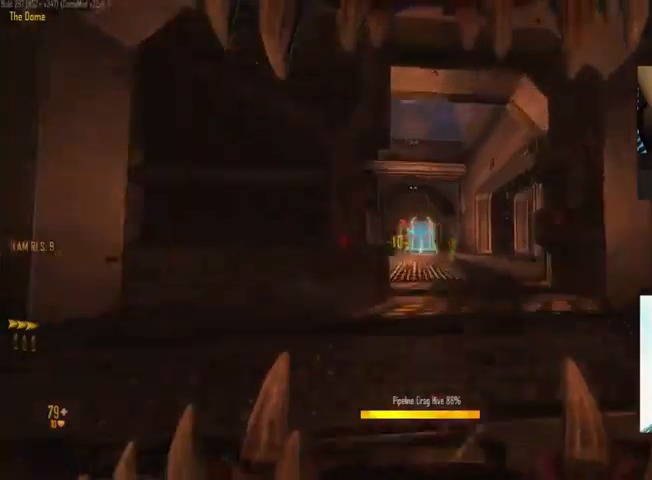
{"keys": ["c", "ctrl", "w"], "mouse": [], "events": [[100, "mouse_wheel_down", "down"], [133, "mouse_wheel_down", "up"], [233, "space", "down"], [266, "ctrl", "down"], [366, "c", "down"], [400, "space", "up"]]}
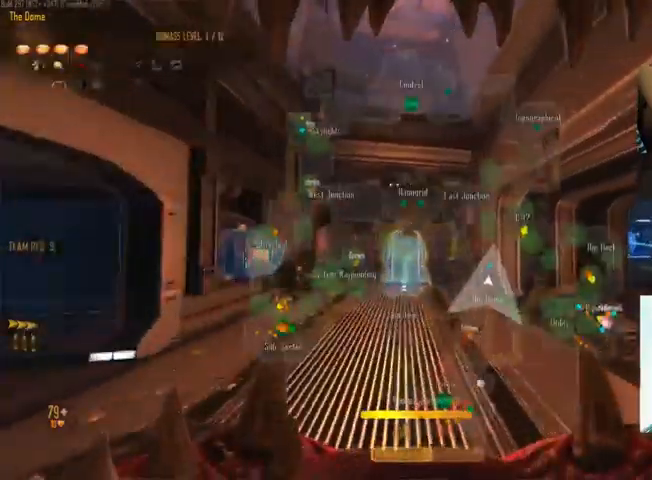
{"keys": ["d", "w"], "mouse": [], "events": [[300, "c", "up"], [400, "ctrl", "up"], [466, "d", "down"]]}
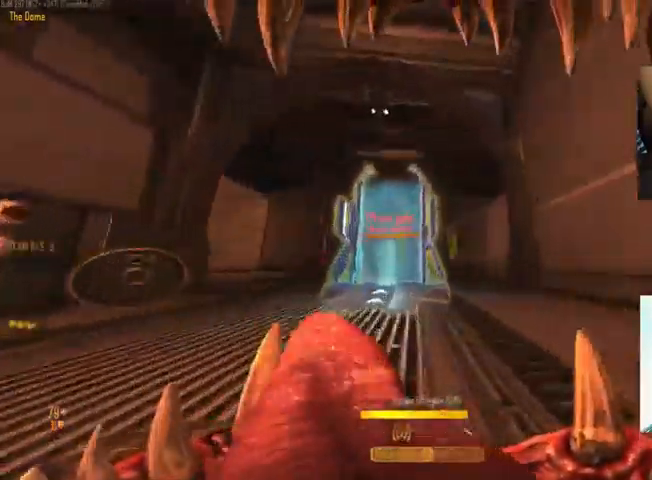
{"keys": [], "mouse": ["left"], "events": [[300, "d", "up"], [300, "mouse_left", "down"], [333, "w", "up"]]}
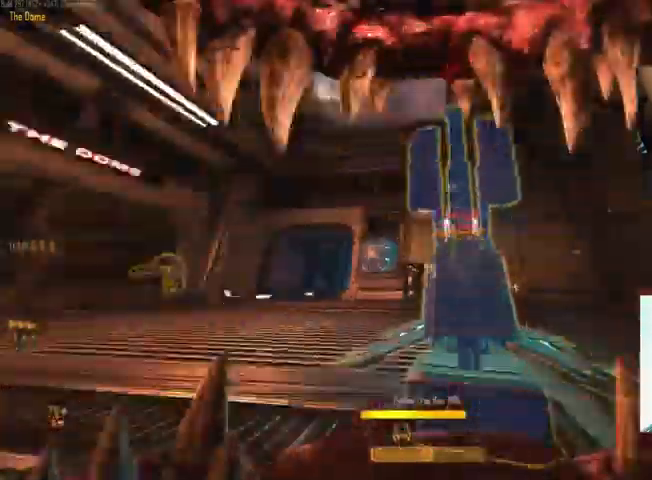
{"keys": [], "mouse": ["left"], "events": [[100, "d", "down"], [200, "d", "up"], [233, "w", "down"], [333, "w", "up"]]}
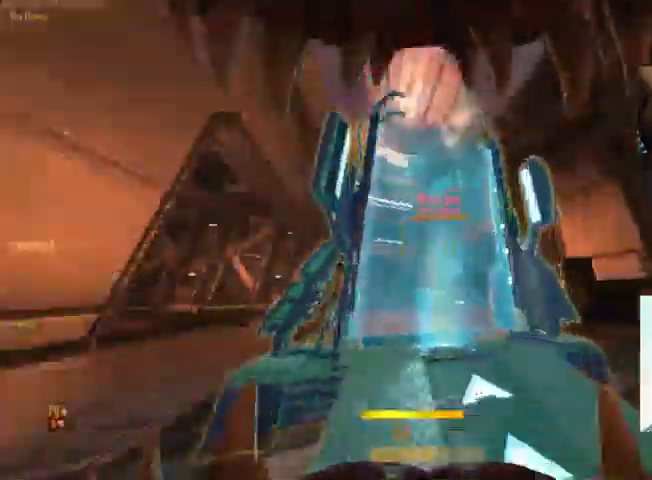
{"keys": [], "mouse": ["left"], "events": [[66, "d", "down"], [100, "d", "up"]]}
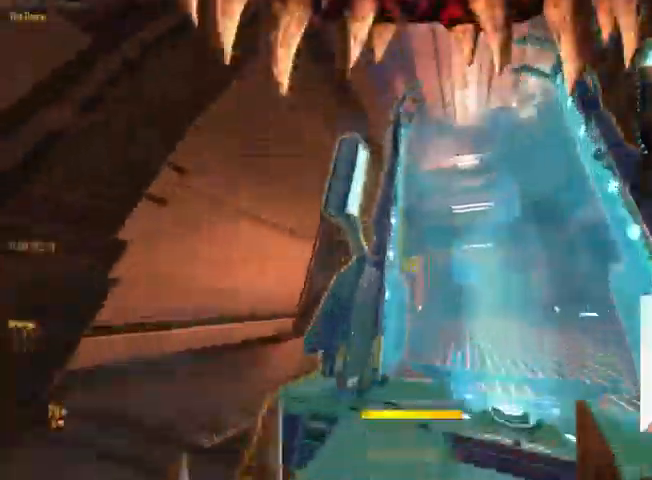
{"keys": ["c"], "mouse": ["left"], "events": [[100, "c", "down"]]}
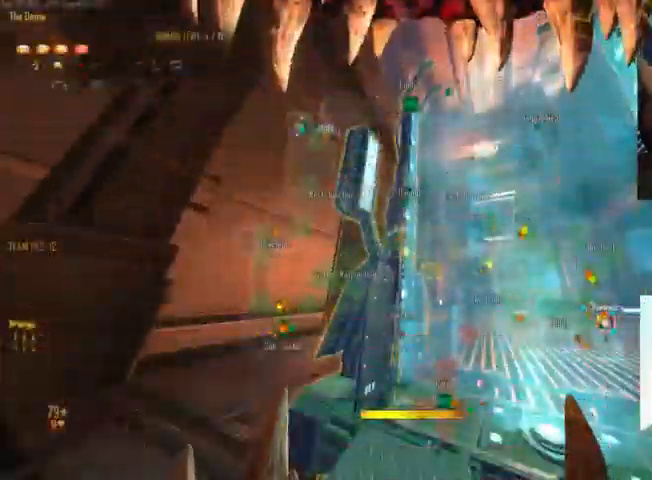
{"keys": [], "mouse": ["left"], "events": [[333, "c", "up"]]}
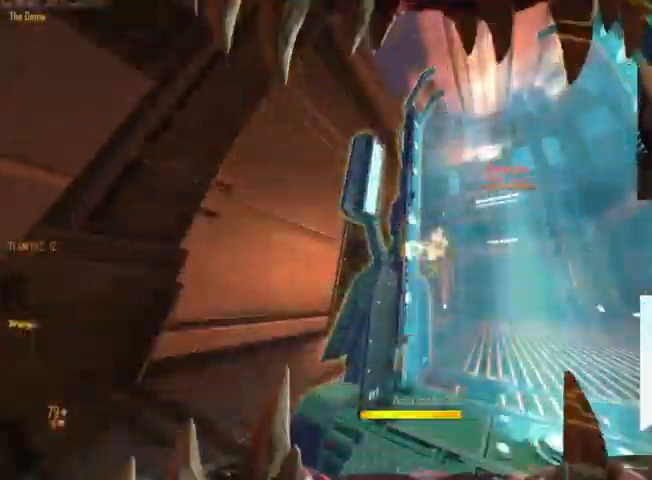
{"keys": ["c"], "mouse": ["left"], "events": [[133, "c", "down"]]}
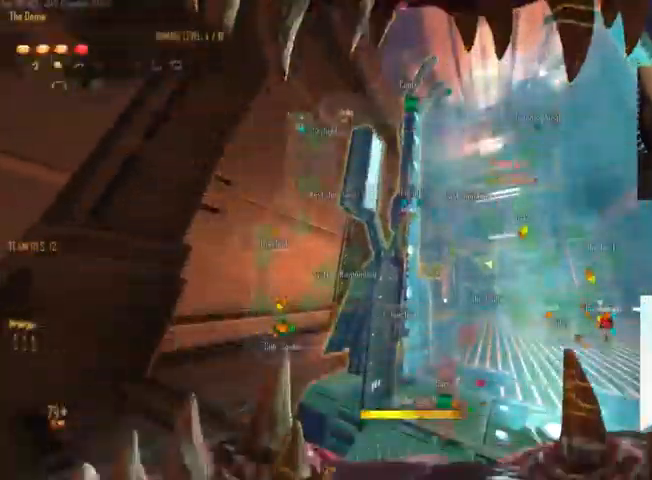
{"keys": ["c"], "mouse": ["left"], "events": []}
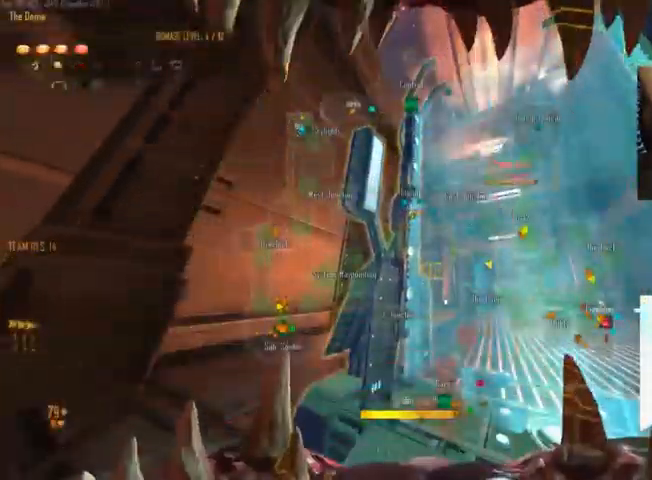
{"keys": ["c"], "mouse": ["left"], "events": []}
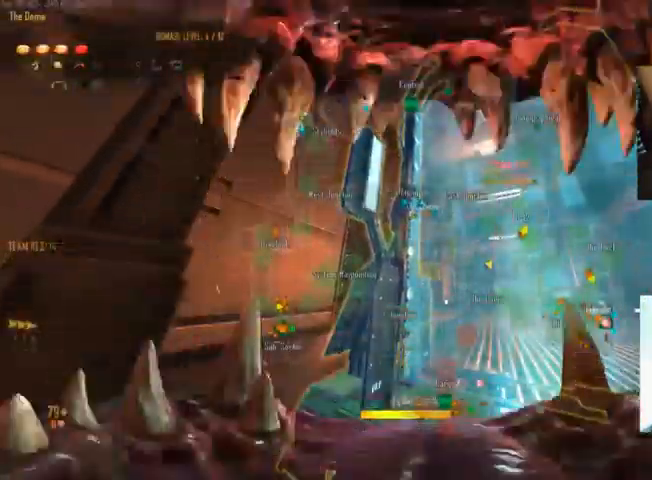
{"keys": ["c"], "mouse": ["left"], "events": []}
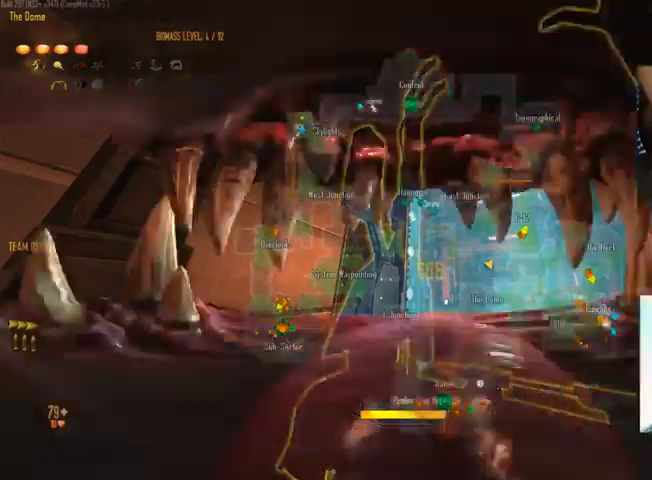
{"keys": ["space", "w"], "mouse": [], "events": [[167, "c", "up"], [334, "w", "down"], [400, "mouse_left", "up"], [500, "space", "down"]]}
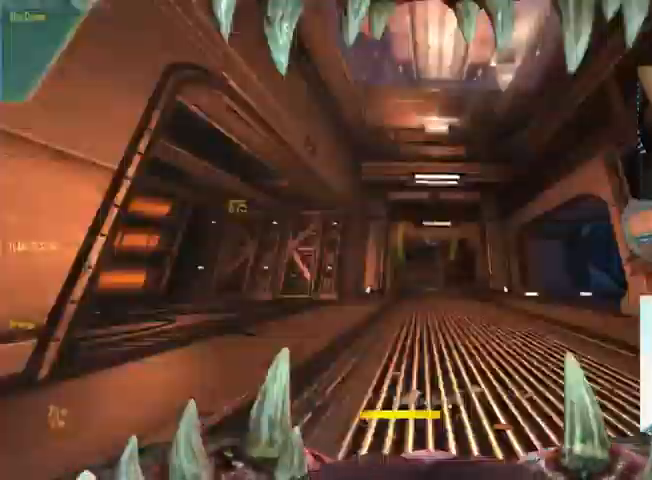
{"keys": ["c", "ctrl", "w"], "mouse": [], "events": [[67, "ctrl", "down"], [100, "c", "down"], [167, "space", "up"], [200, "mouse_right", "down"], [400, "mouse_right", "up"]]}
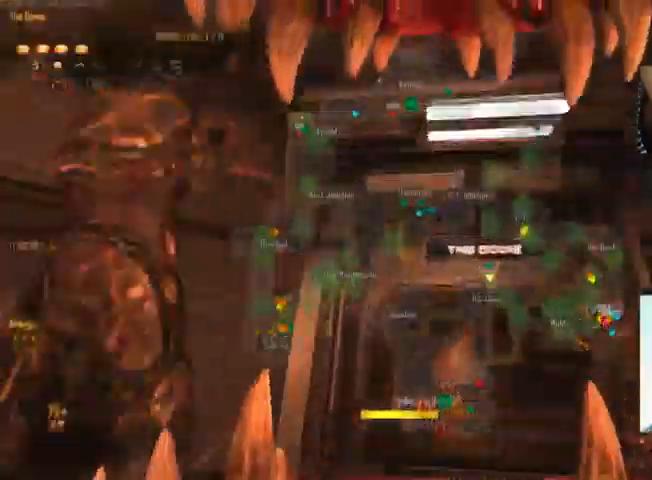
{"keys": ["ctrl", "space", "w"], "mouse": []}
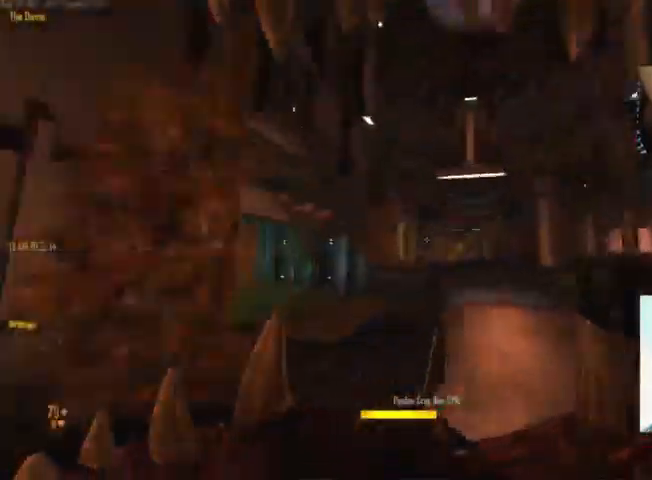
{"keys": ["c", "ctrl", "w"], "mouse": [], "events": [[200, "c", "down"], [200, "space", "up"]]}
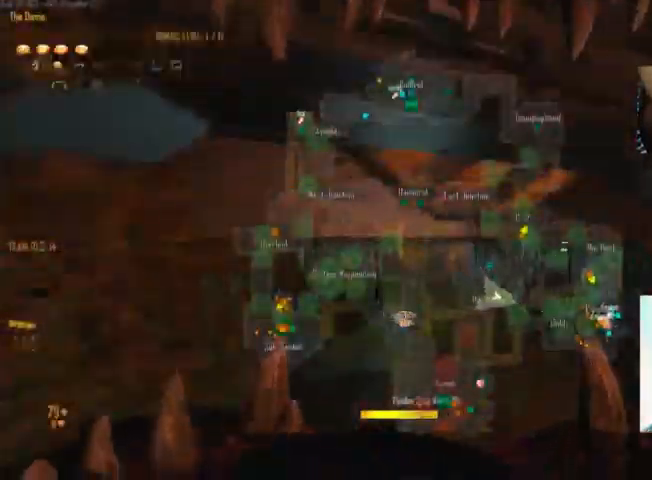
{"keys": ["ctrl", "space", "w"], "mouse": [], "events": [[267, "c", "up"], [300, "space", "down"]]}
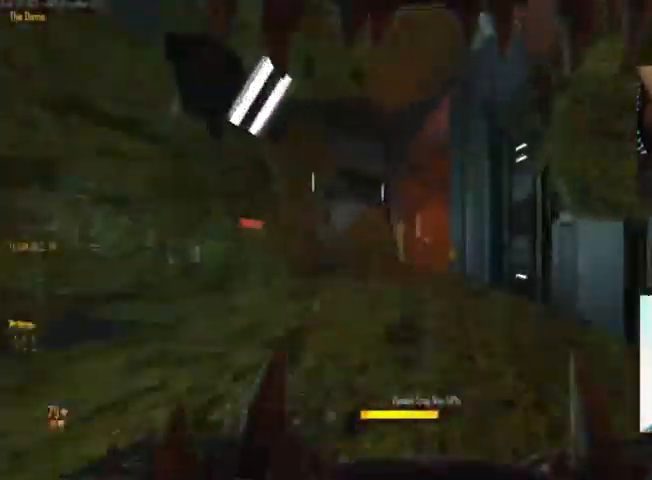
{"keys": ["ctrl", "space", "w"], "mouse": [], "events": [[100, "c", "down"], [100, "space", "up"], [367, "c", "up"], [367, "space", "down"]]}
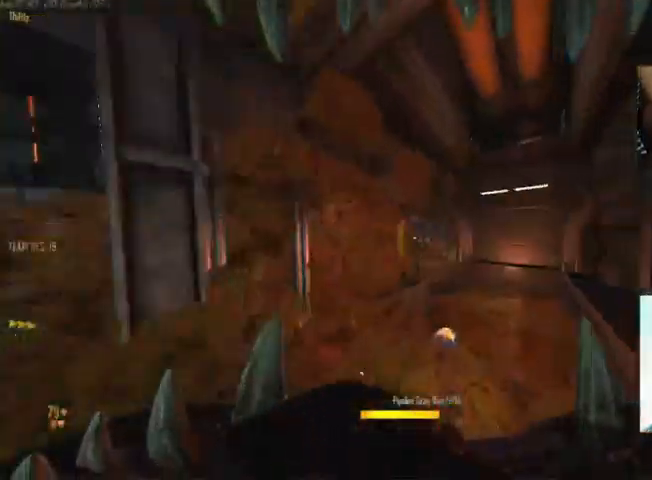
{"keys": ["ctrl", "w"], "mouse": [], "events": [[67, "c", "down"], [67, "space", "up"], [500, "c", "up"]]}
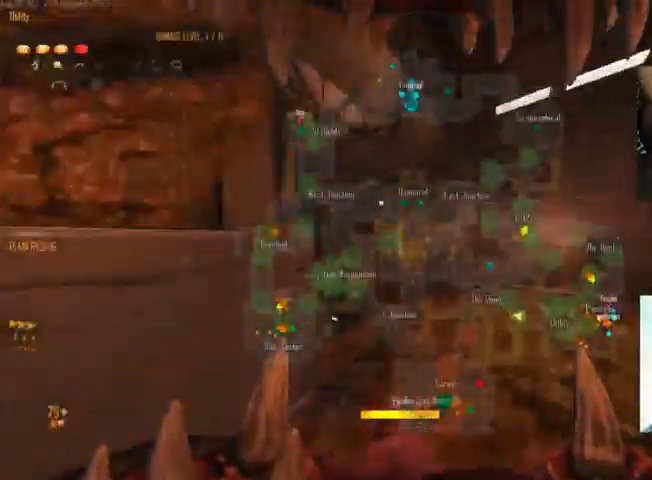
{"keys": ["c", "ctrl", "w"], "mouse": [], "events": [[34, "space", "down"], [234, "c", "down"], [234, "space", "up"]]}